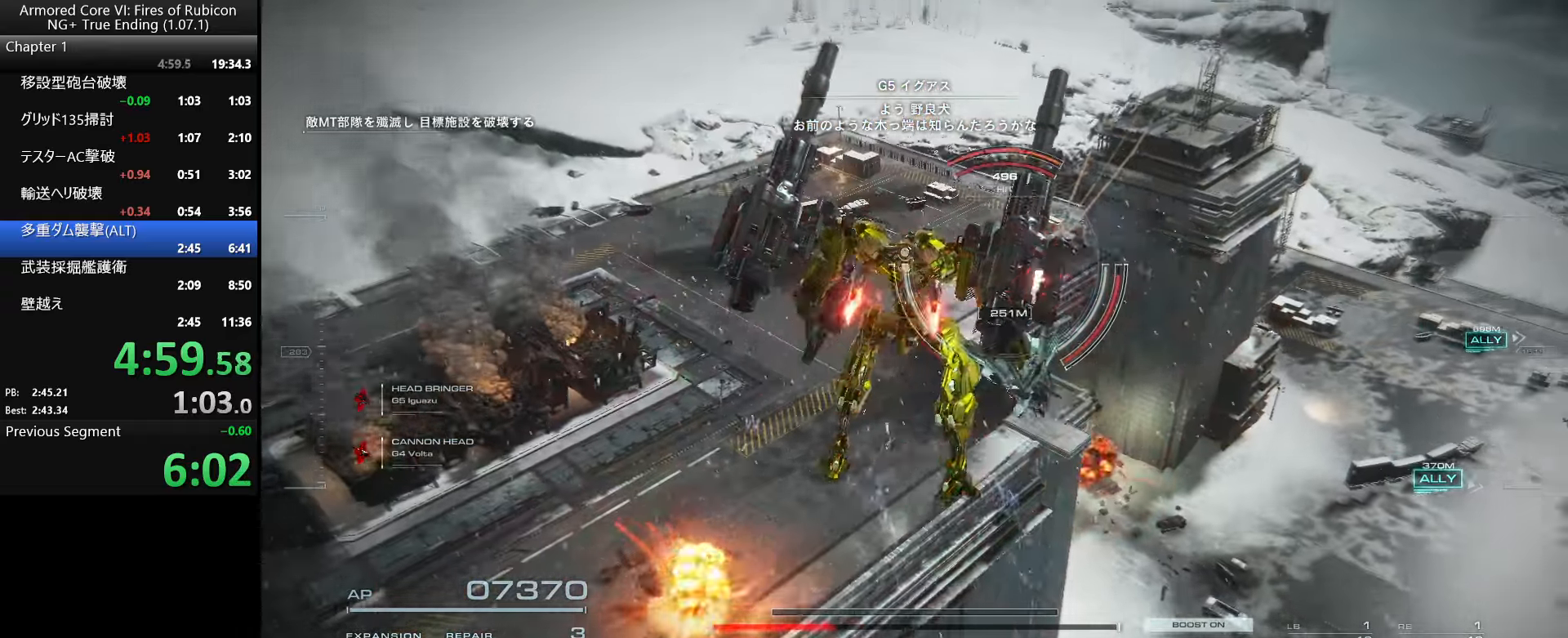
Gameplay with keyboard and mouse; each line is a JSON object with the keys and mouse buttons held at the frame after it. "events" lists presses ("down") and releases ("up") of ".", "/", "1", "2", "3", "4", "5", "6", "a", "alt_l", "alt_r", "b", "backslash", "c", "caps_lock", "comma", "ctrl_l", "ctrl_r", "d", "down", "e", "escape", "f", "f1", "f2", "f3", "f4", "f5", "f6", "g", "h", "i", "j", "k", "l", "lbracket", "left", "m", "n", "o", "p", "q", "quote", "r", "rbracket", "return", "right", "s", "semicolon", "shift_l", "shift_r", "space", "super_l", "super_r", "t", "tab", "tilde", "u", "up", "v", "w", "x", "y", "z", "mouse_left", "mouse_wheel", "mouse_right", "mouse_mb4" and "mouse_mb5" between this image and that frame as [ms after this image, input, new state], when the widget could be followed in between. "mouse_left", "mouse_wheel", "mouse_right", "mouse_mb4", "mouse_mb5" = the "left", "wheel", "right", "mb4", "mb5" buttons of the "mouse" list. No other keys are recorded. "wheel" means that the mouse wheel is clicked or scrolled. Not read: mouse_move.
{"keys": ["w"], "mouse": [], "events": [[300, "w", "down"]]}
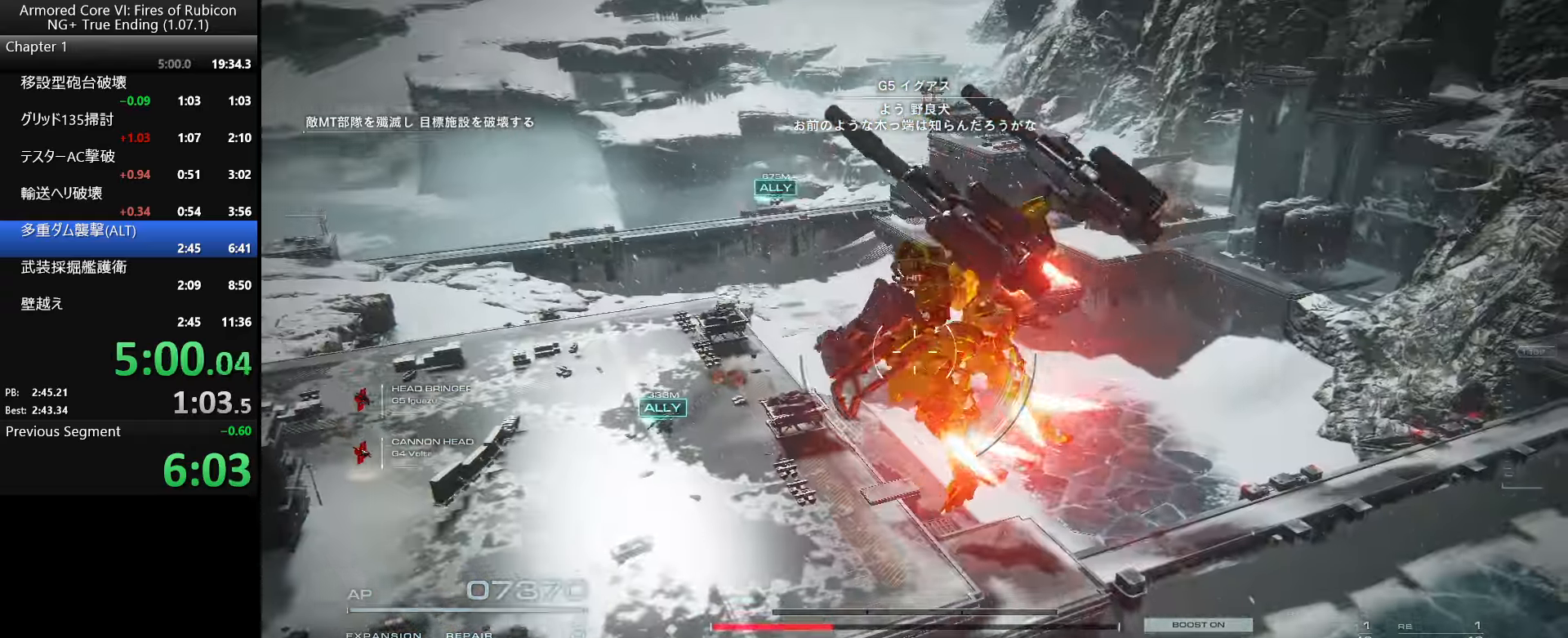
{"keys": ["a", "w"], "mouse": [], "events": [[250, "a", "down"]]}
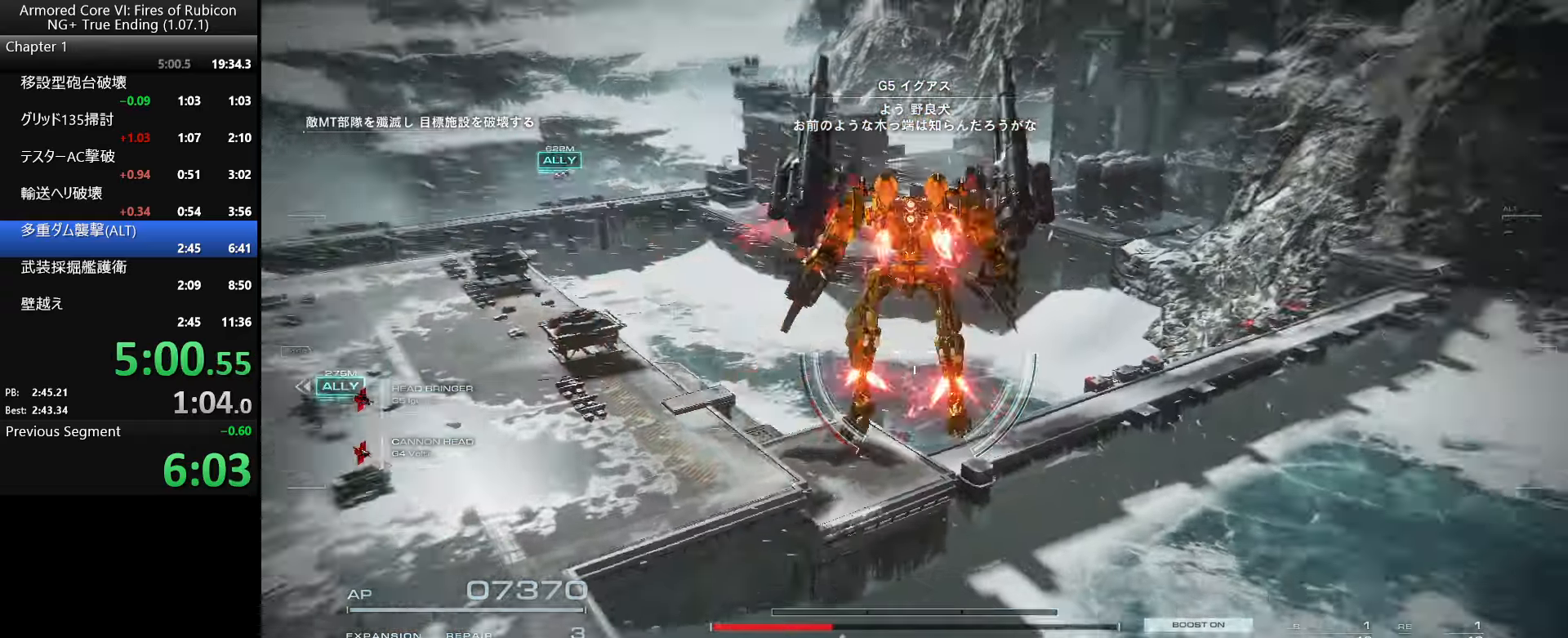
{"keys": ["e", "p", "q", "w"], "mouse": ["left"], "events": [[83, "a", "up"], [300, "p", "down"], [367, "mouse_left", "down"], [383, "e", "down"], [400, "q", "down"]]}
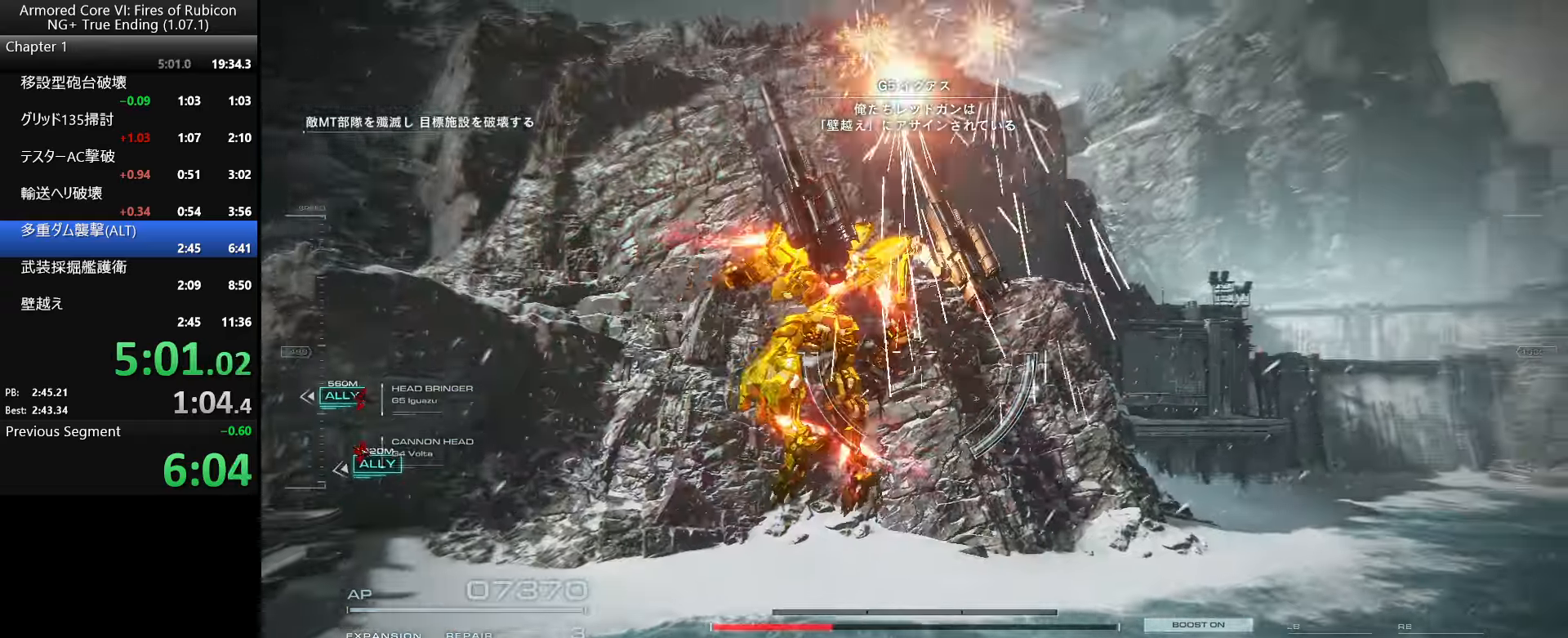
{"keys": ["a", "w"], "mouse": [], "events": [[17, "mouse_left", "up"], [33, "e", "up"], [83, "q", "up"], [133, "p", "up"], [250, "a", "down"]]}
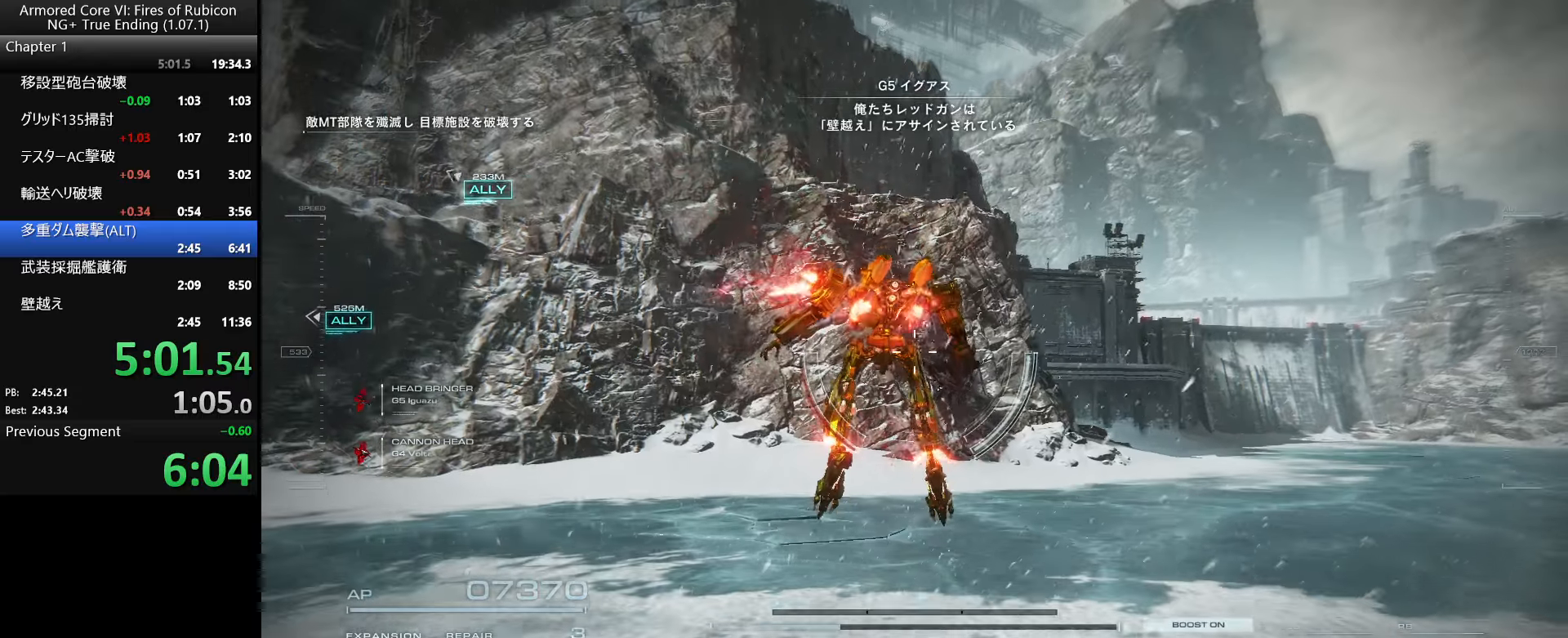
{"keys": [], "mouse": [], "events": [[84, "a", "up"], [84, "w", "up"], [200, "w", "down"], [484, "w", "up"]]}
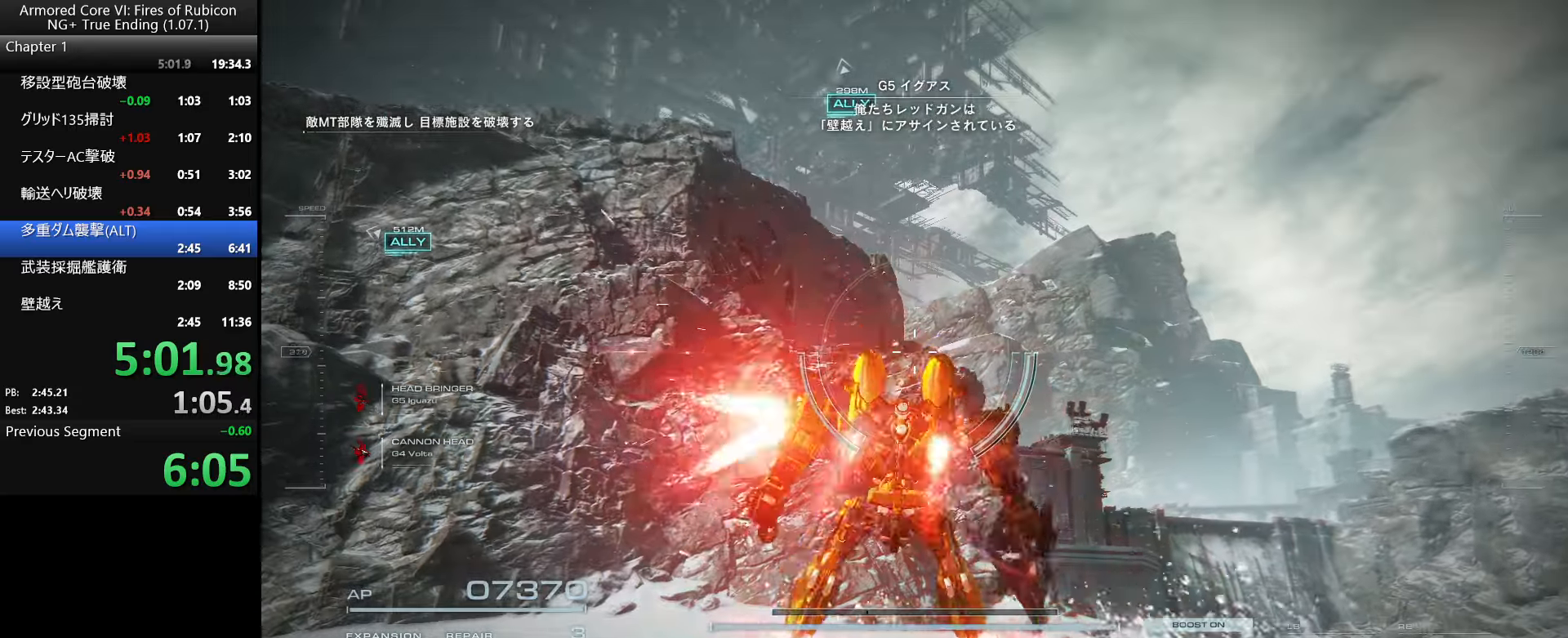
{"keys": [], "mouse": [], "events": [[100, "w", "down"], [250, "ctrl_l", "down"], [400, "ctrl_l", "up"], [417, "w", "up"]]}
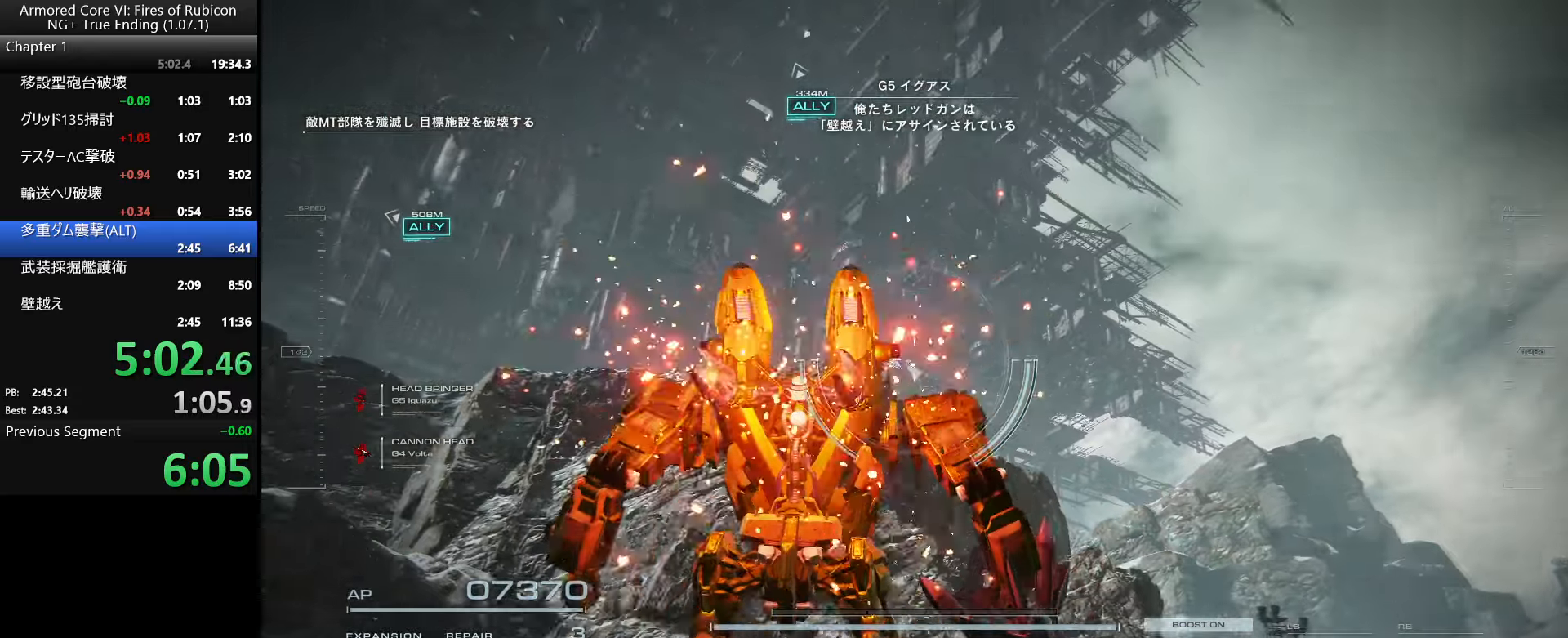
{"keys": [], "mouse": [], "events": []}
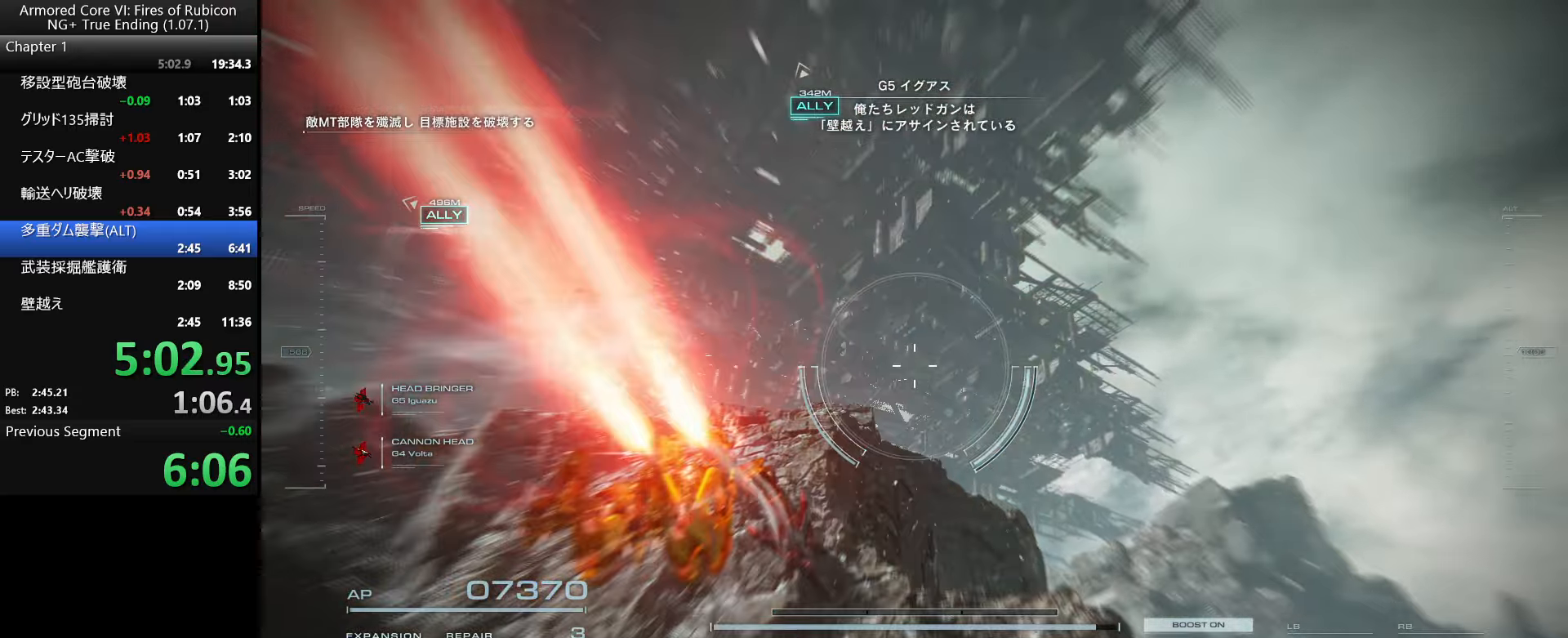
{"keys": [], "mouse": [], "events": []}
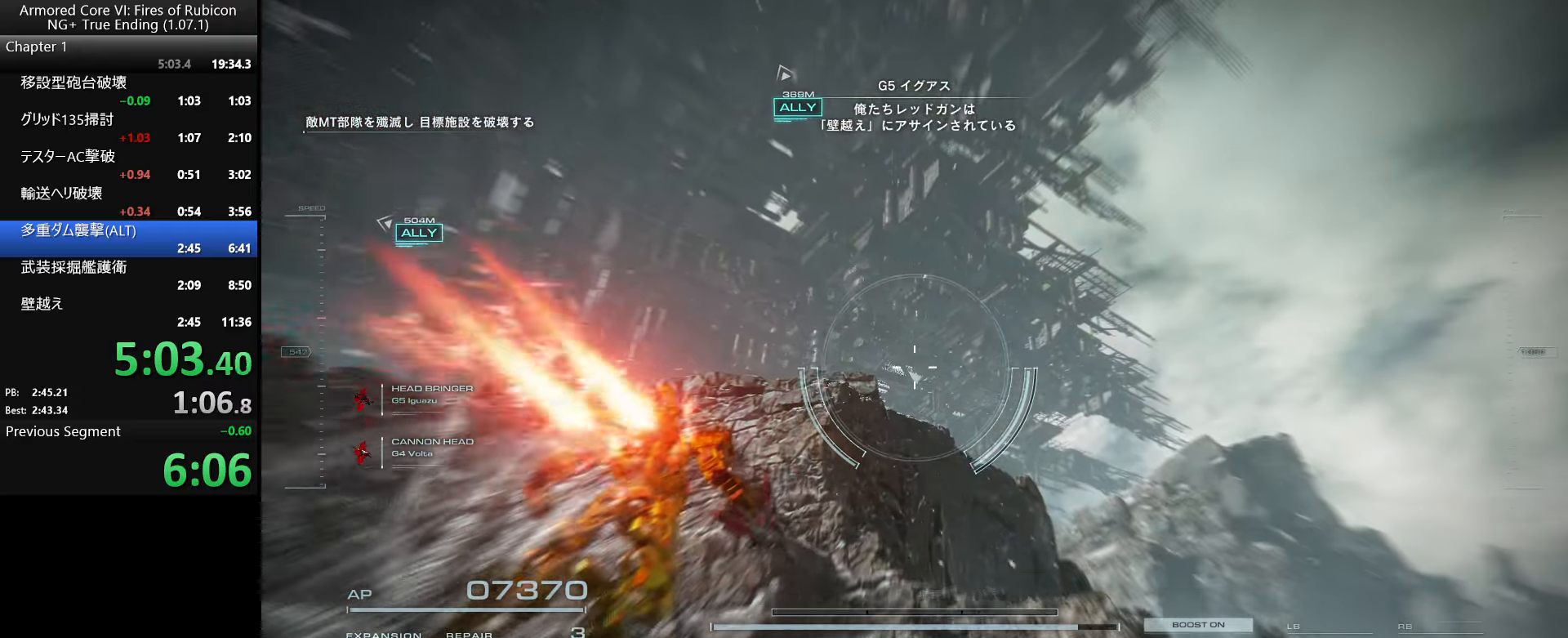
{"keys": [], "mouse": [], "events": []}
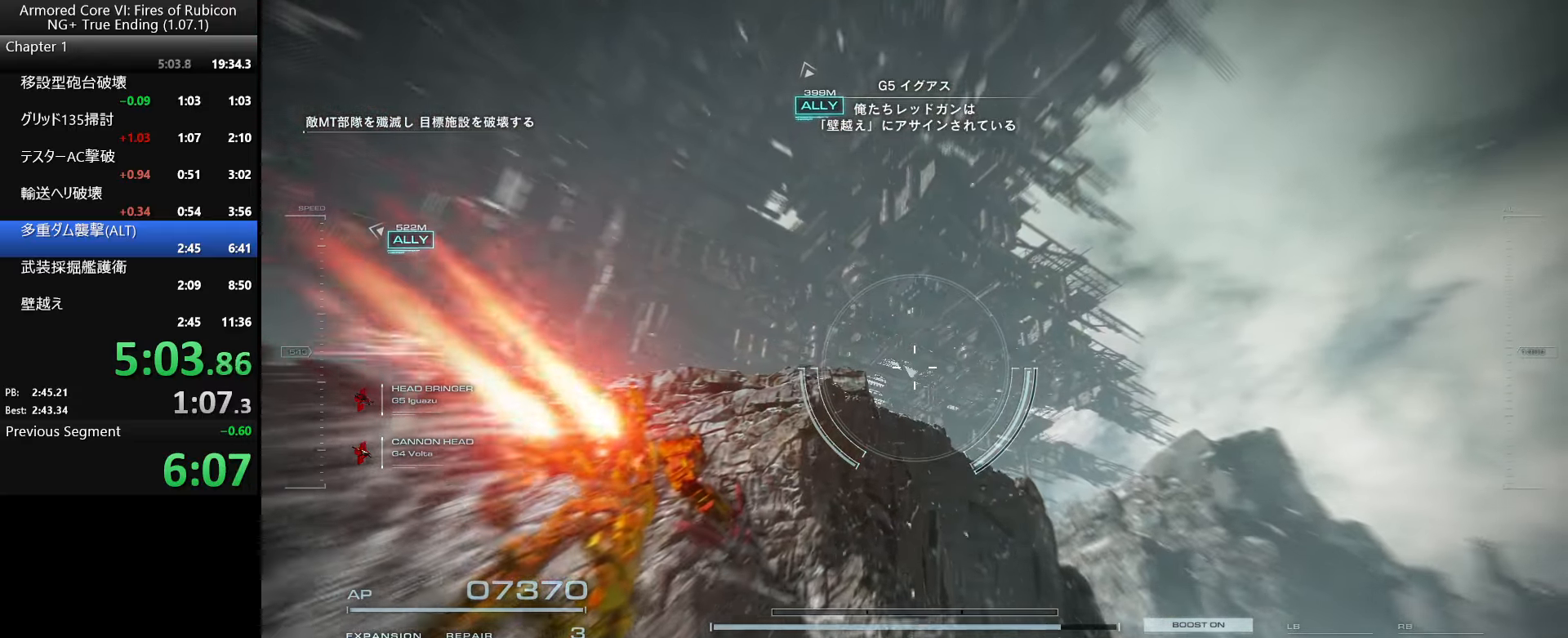
{"keys": [], "mouse": [], "events": []}
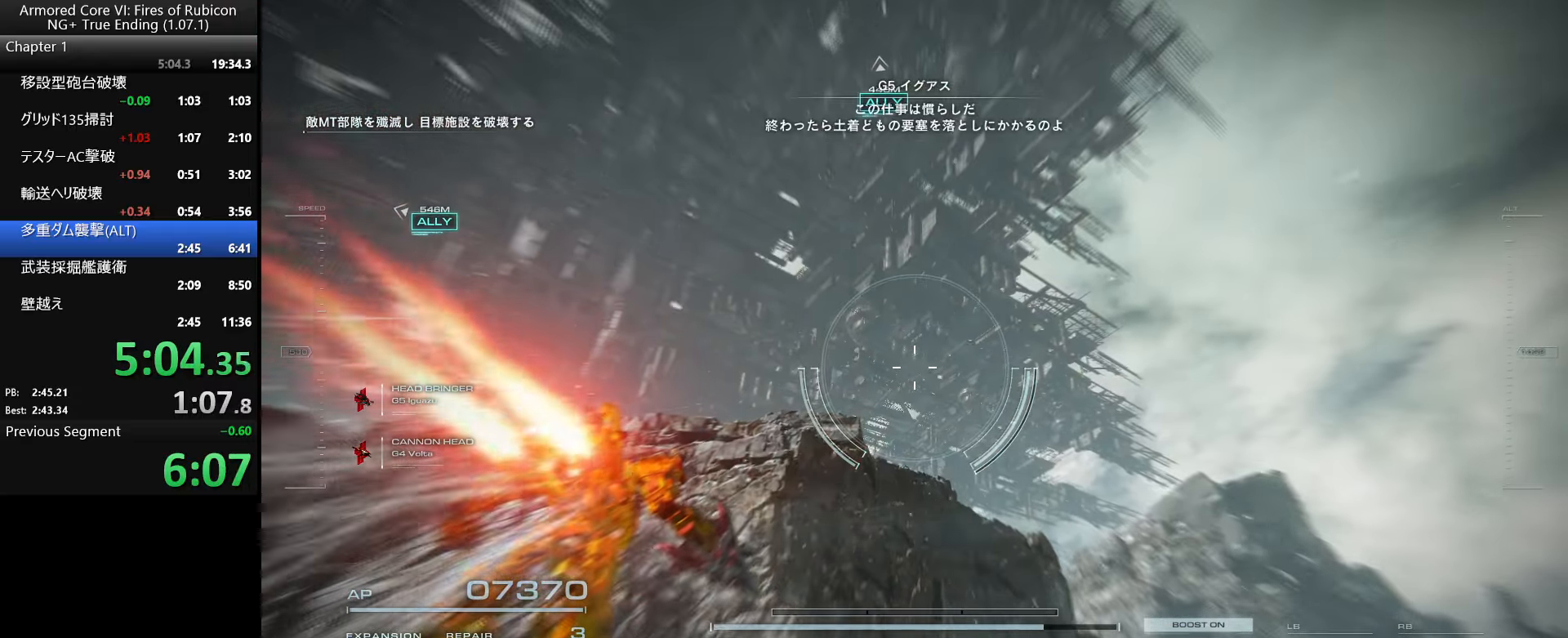
{"keys": [], "mouse": [], "events": []}
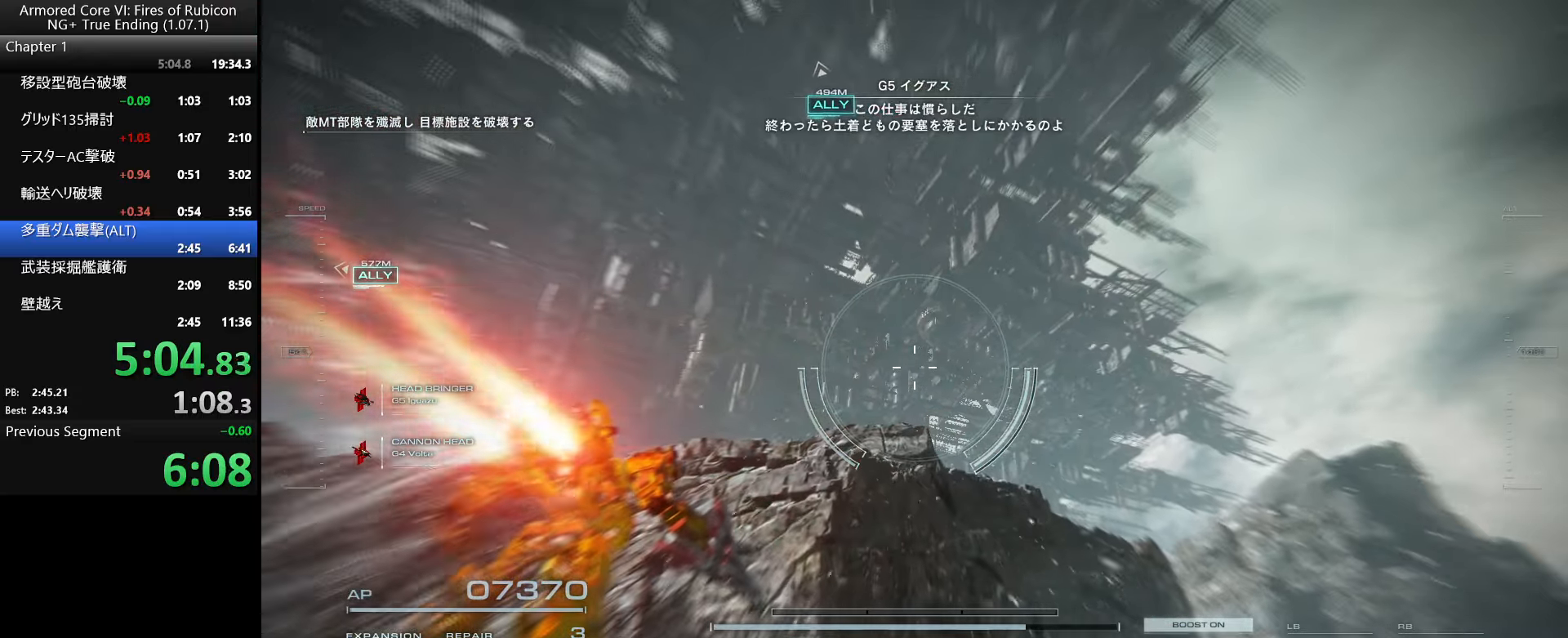
{"keys": [], "mouse": [], "events": []}
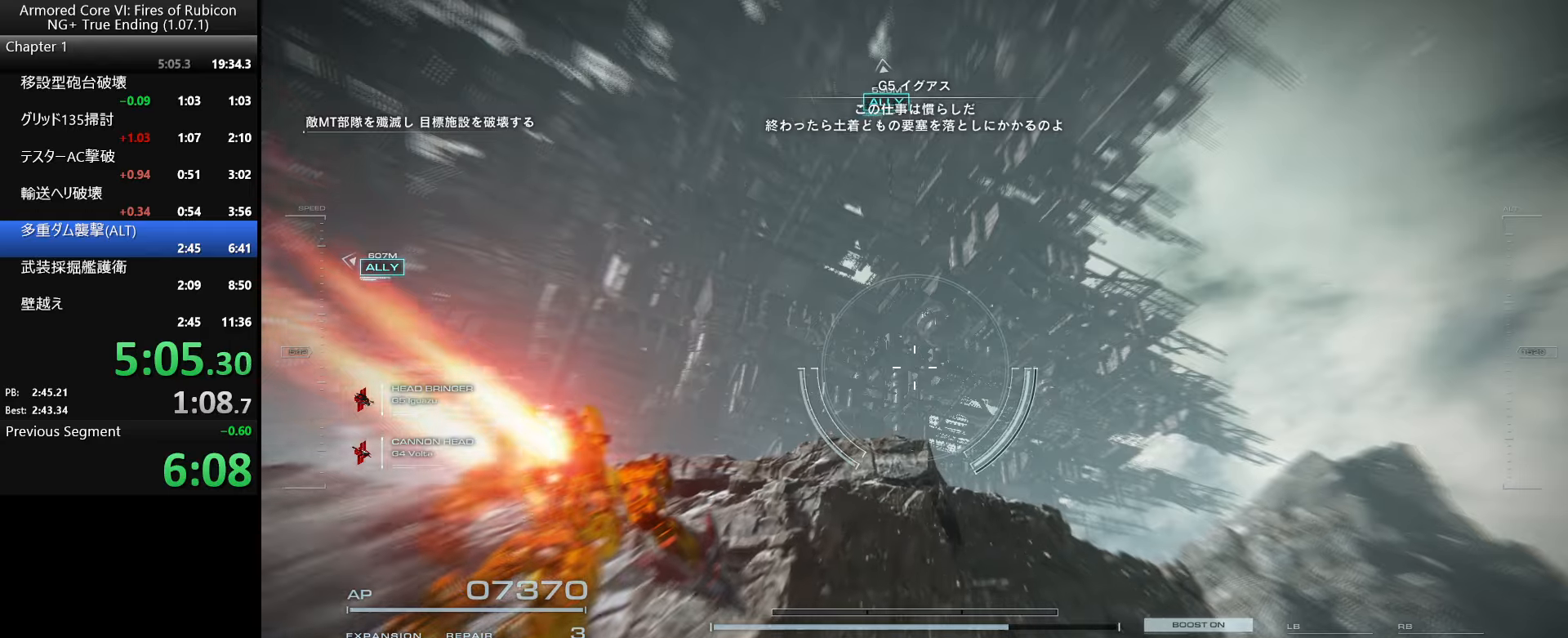
{"keys": [], "mouse": [], "events": []}
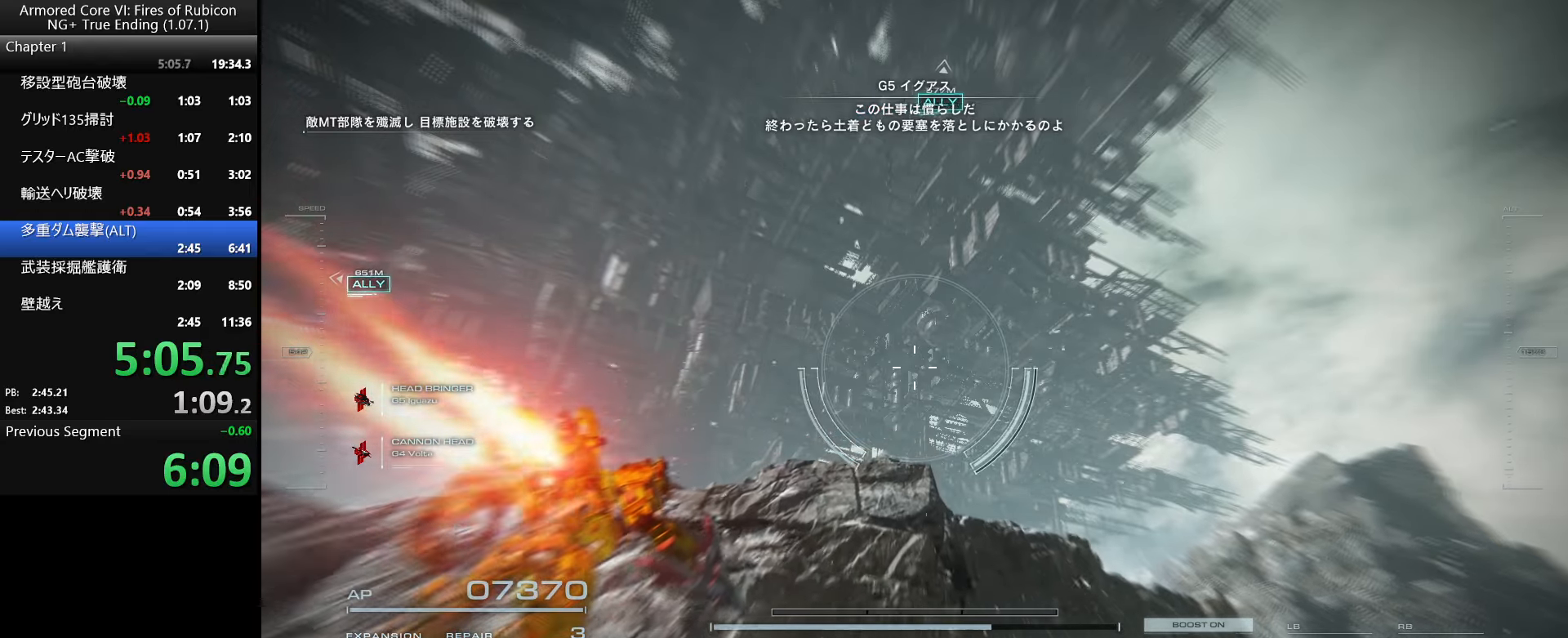
{"keys": [], "mouse": [], "events": []}
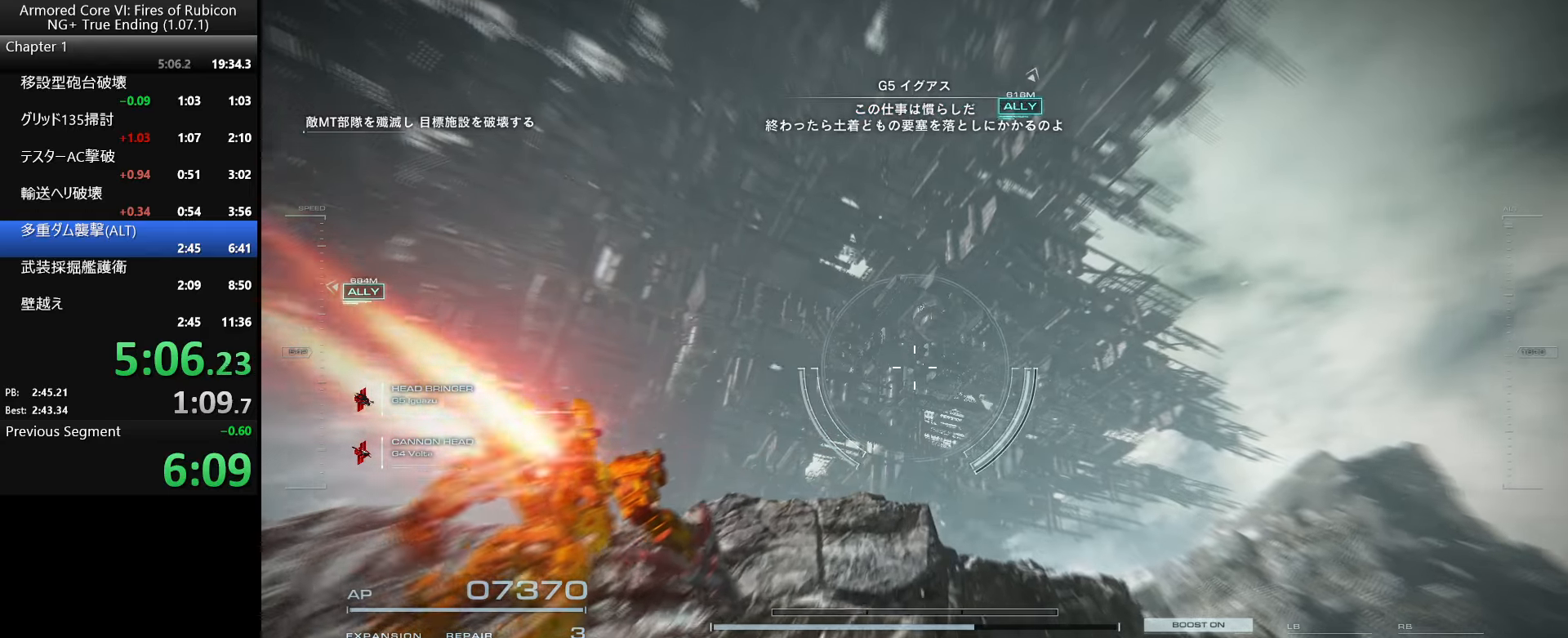
{"keys": ["w"], "mouse": [], "events": [[300, "w", "down"]]}
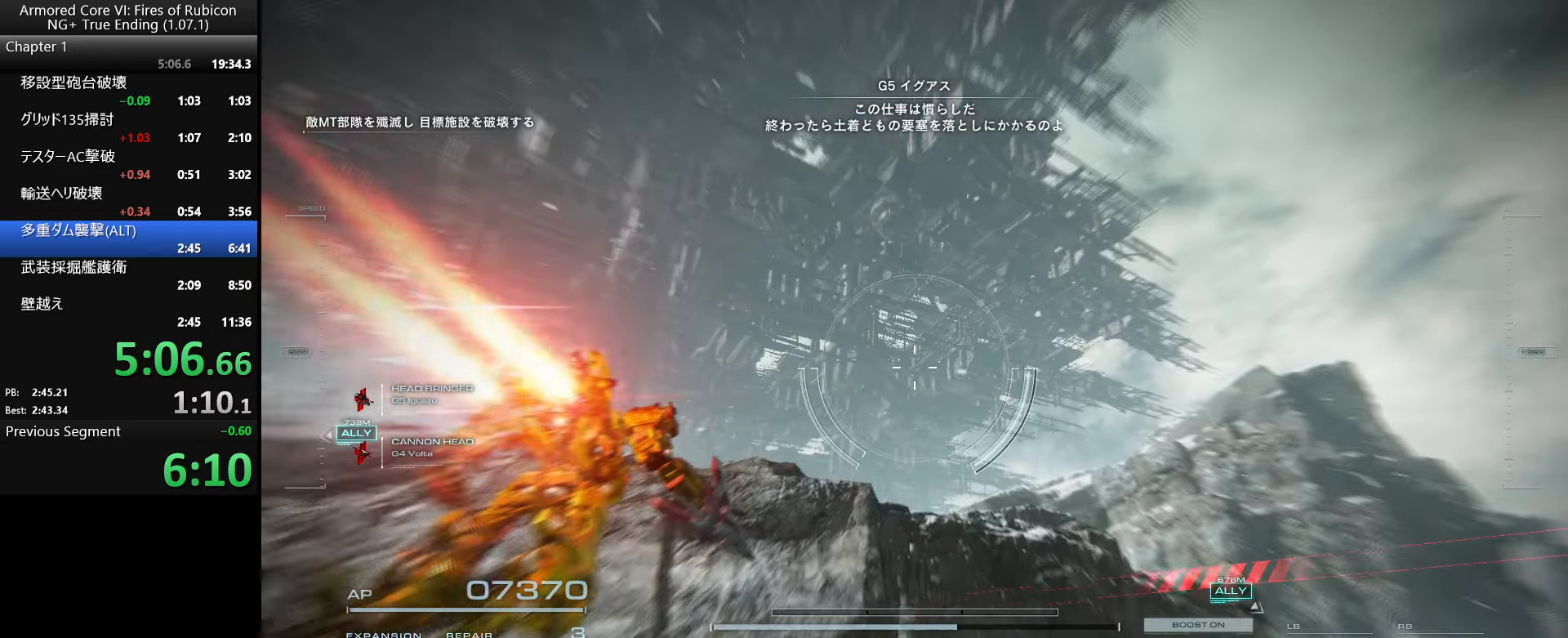
{"keys": [], "mouse": [], "events": [[33, "space", "down"], [100, "space", "up"], [333, "w", "up"]]}
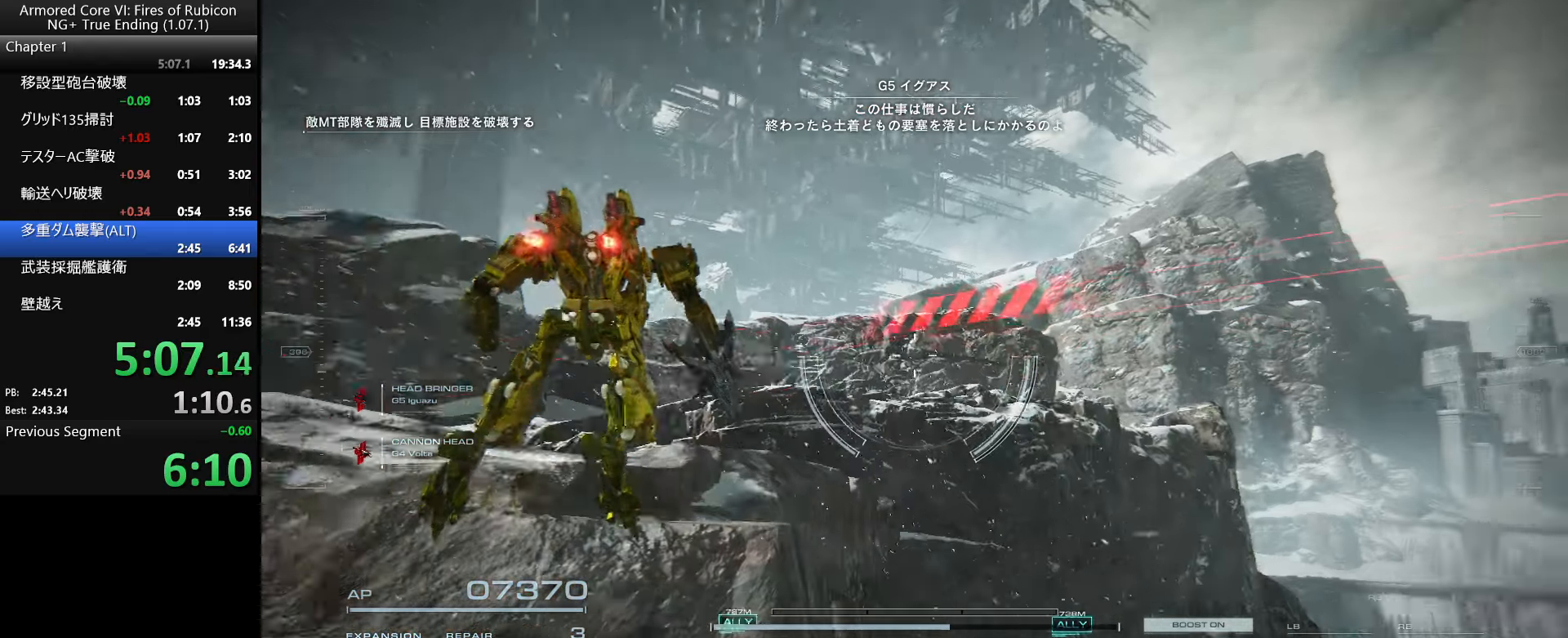
{"keys": [], "mouse": [], "events": []}
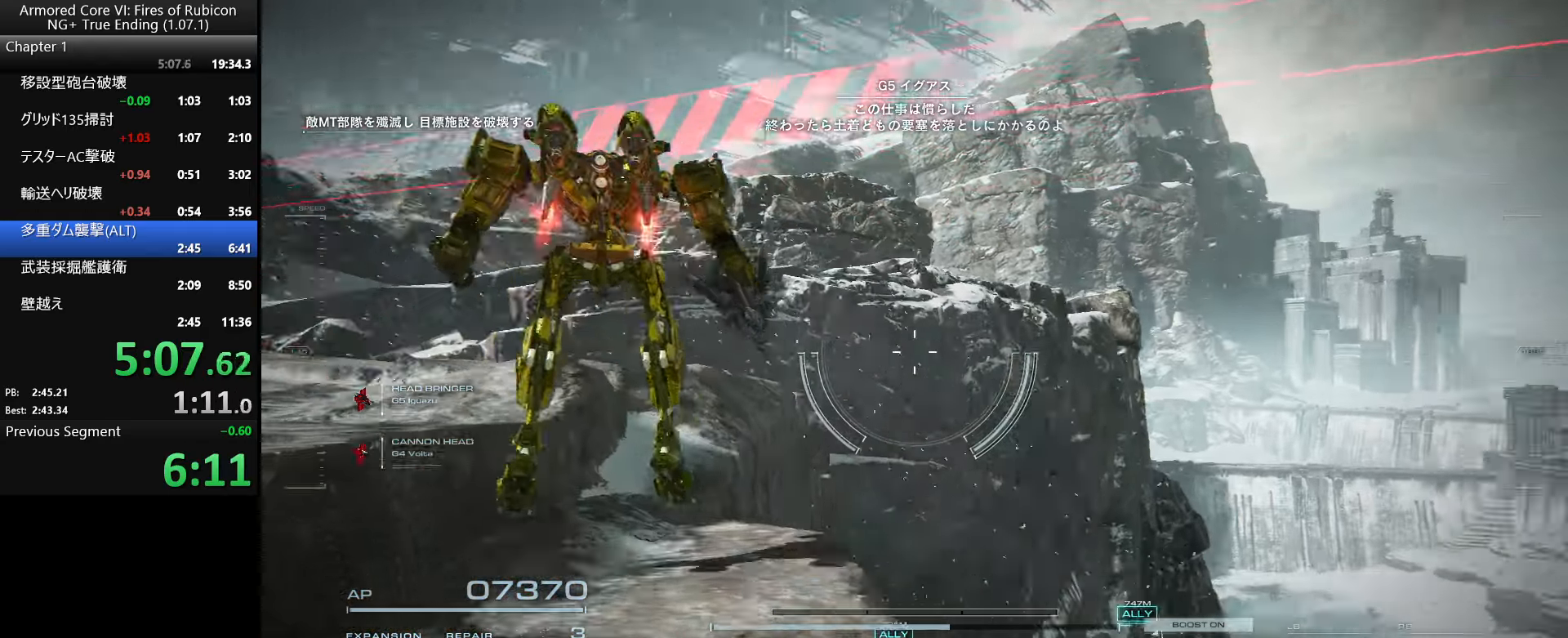
{"keys": [], "mouse": [], "events": []}
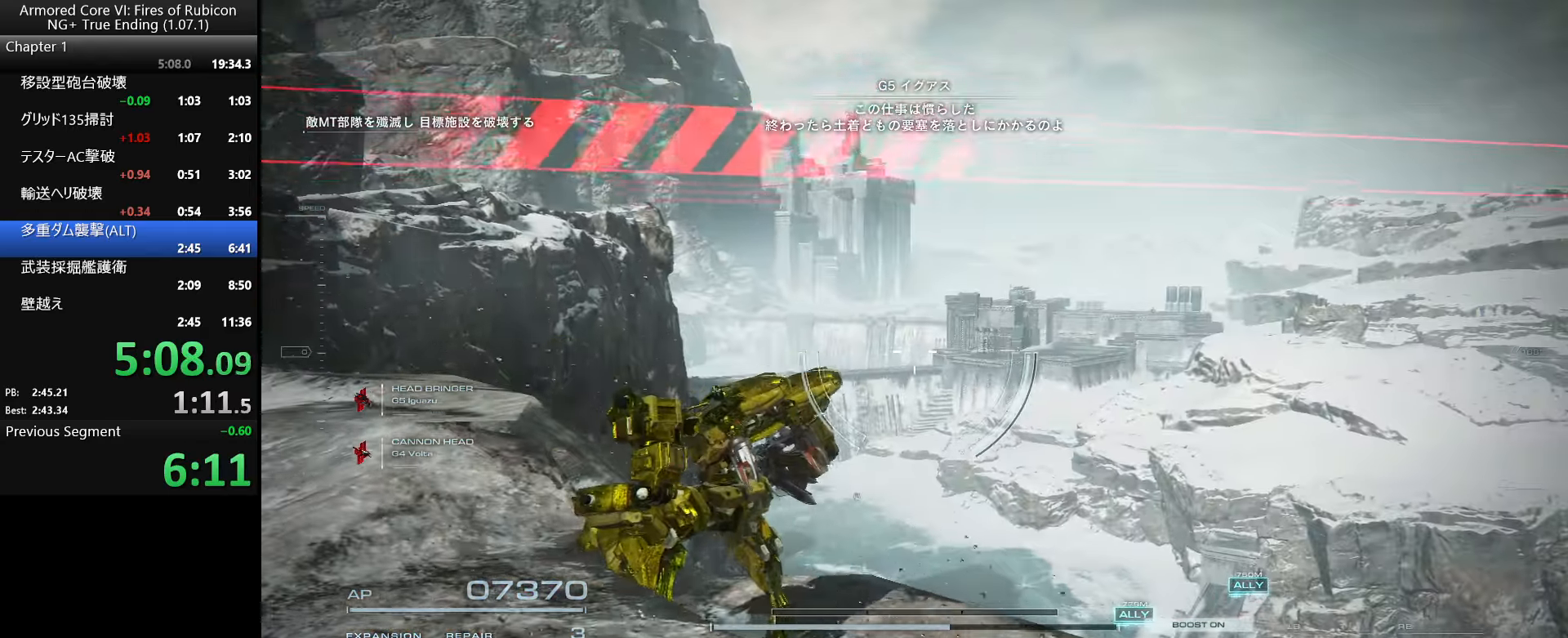
{"keys": ["d"], "mouse": [], "events": [[466, "d", "down"]]}
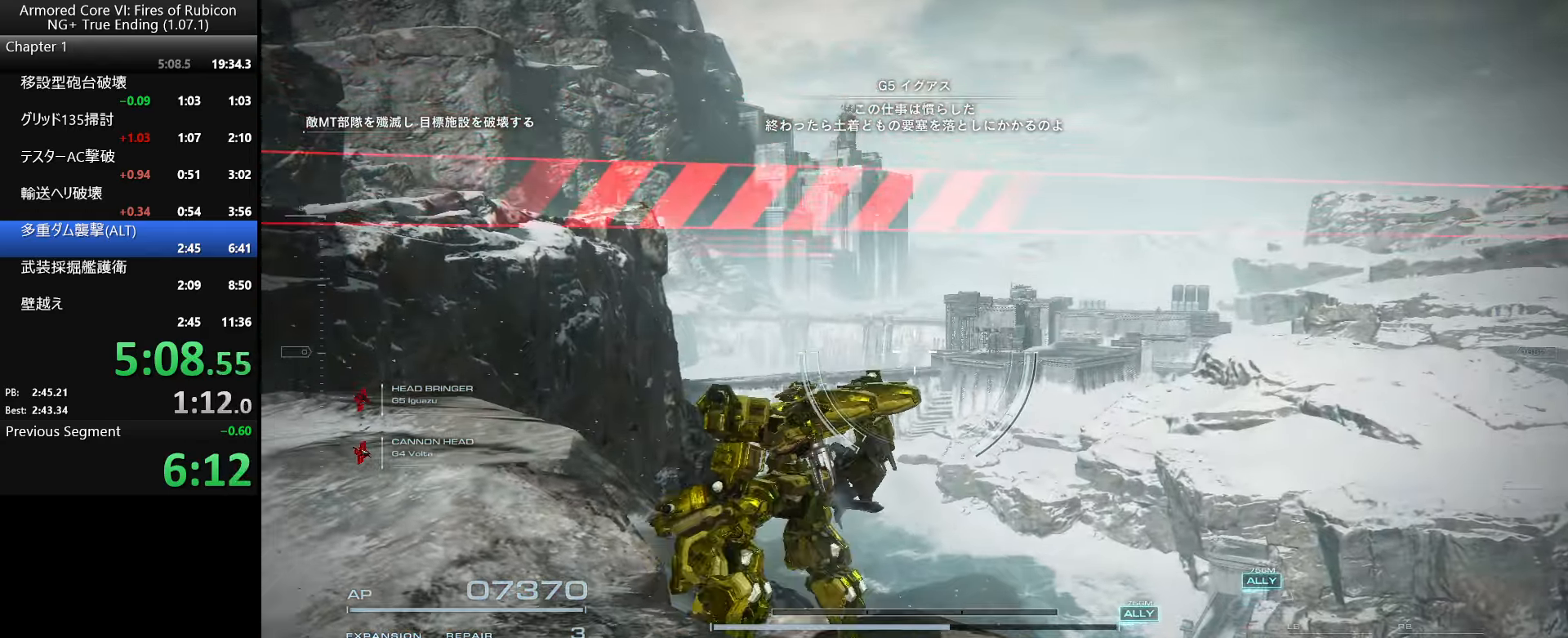
{"keys": ["d"], "mouse": [], "events": []}
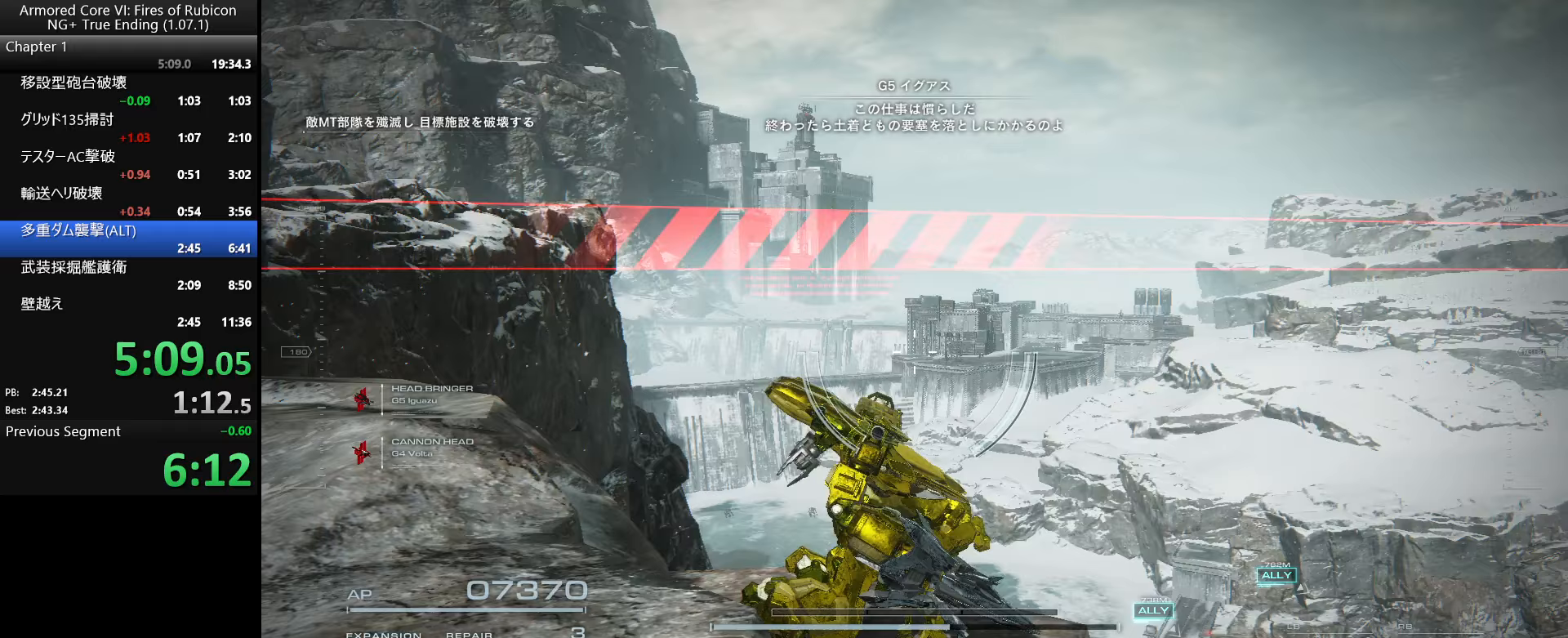
{"keys": [], "mouse": [], "events": [[50, "d", "up"], [233, "w", "down"], [333, "w", "up"]]}
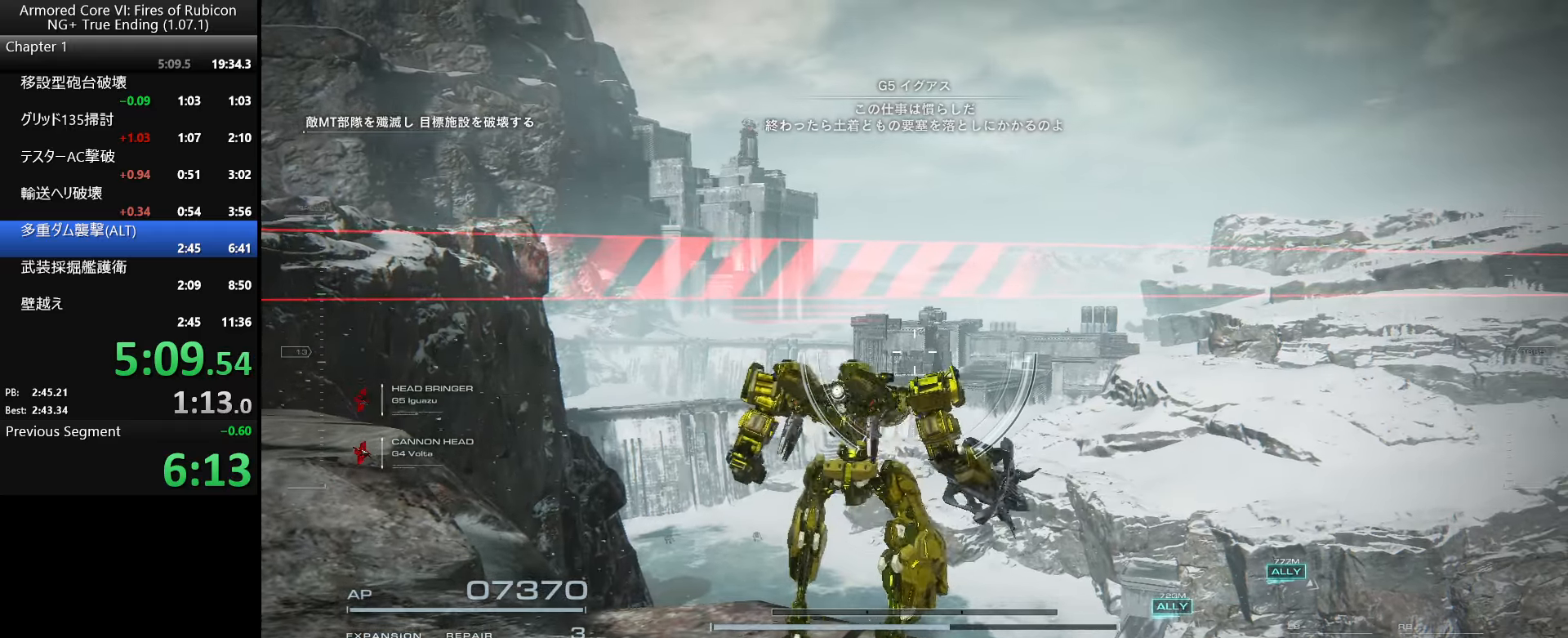
{"keys": [], "mouse": [], "events": [[67, "w", "down"], [200, "w", "up"]]}
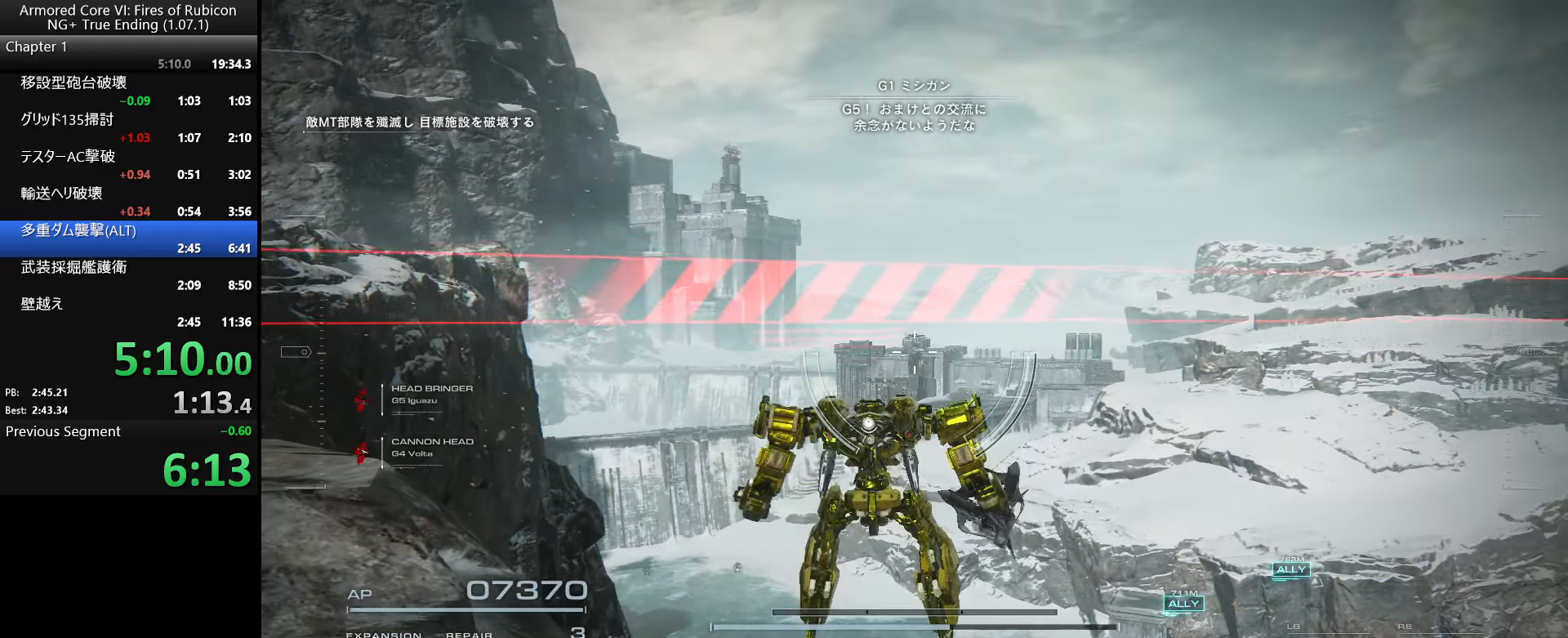
{"keys": [], "mouse": [], "events": []}
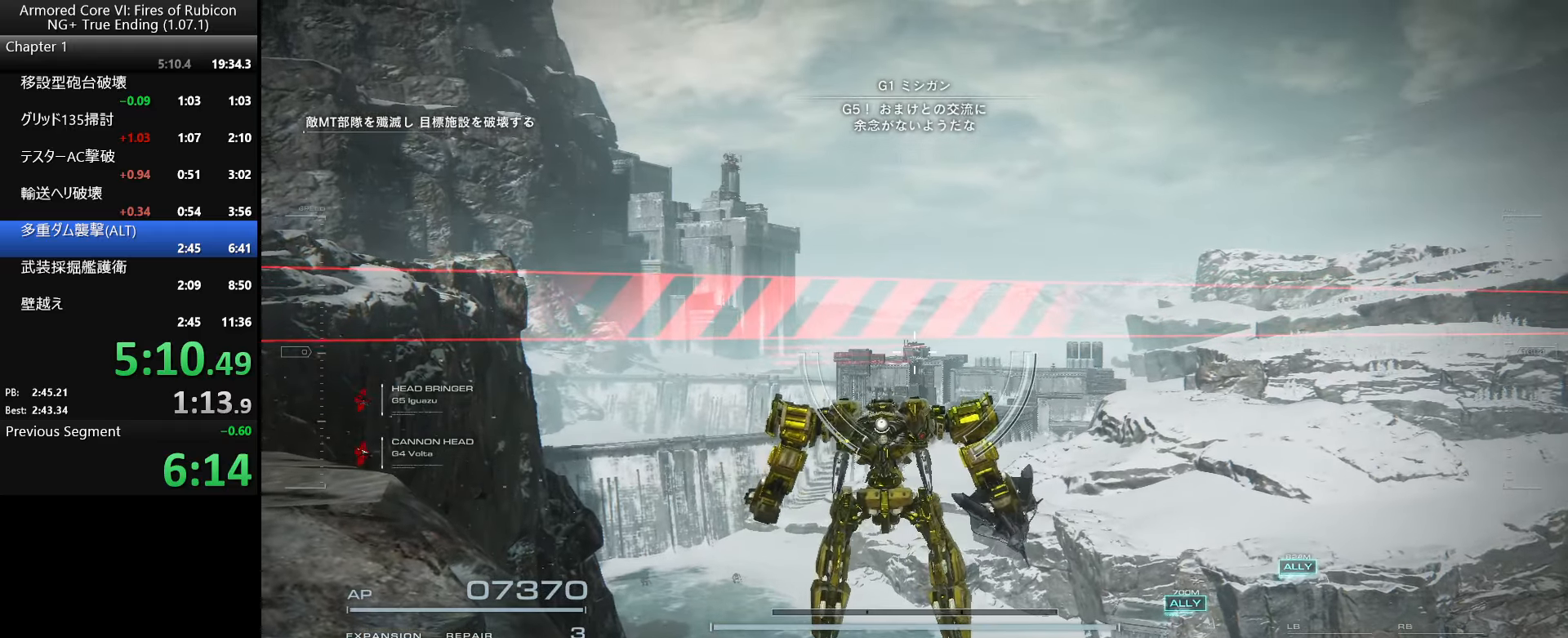
{"keys": ["w"], "mouse": [], "events": [[400, "w", "down"]]}
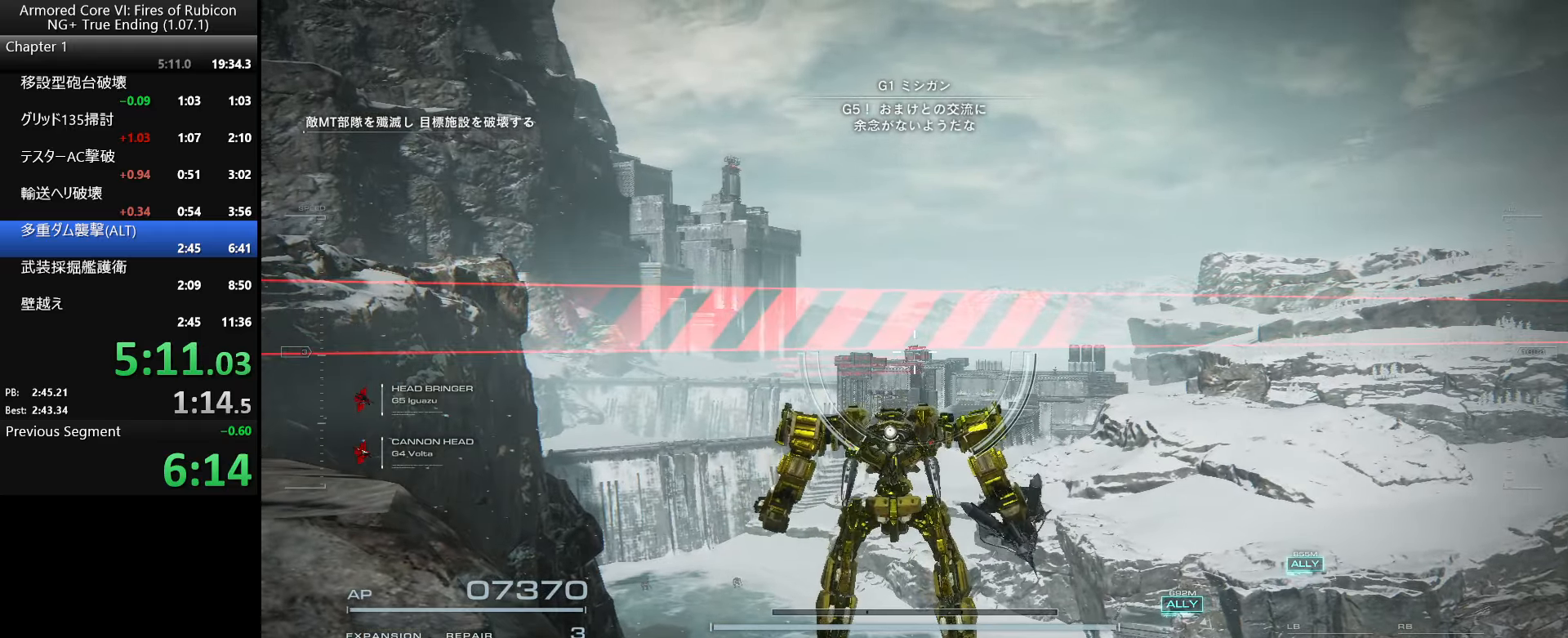
{"keys": [], "mouse": [], "events": [[33, "w", "up"]]}